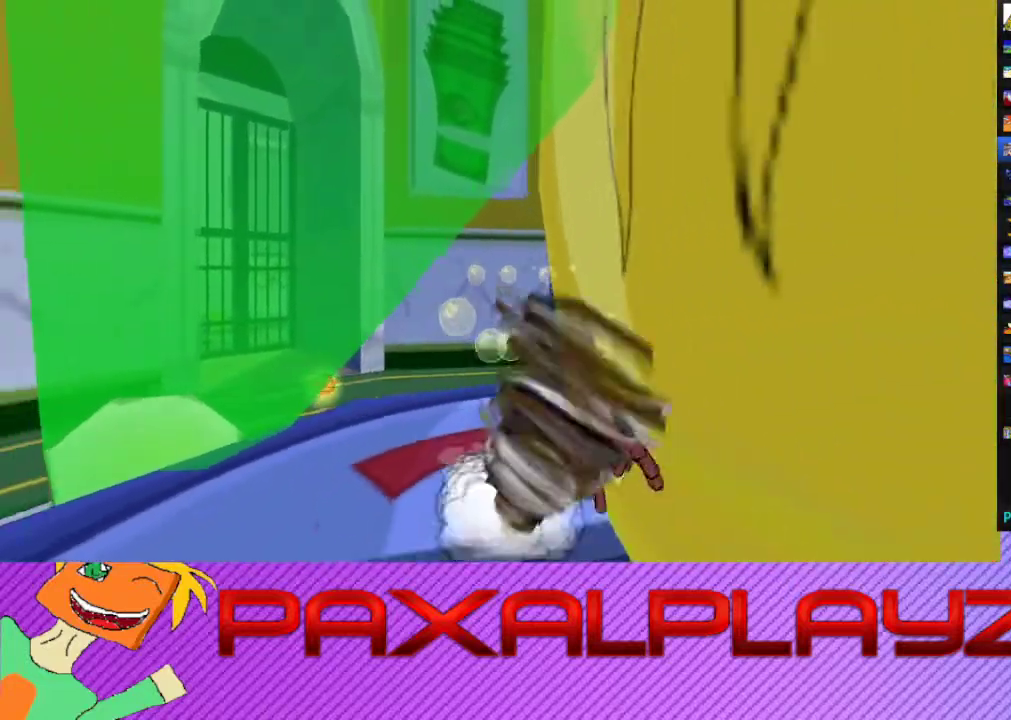
Gameplay with a controller (PlayStation layout); each line is a JSON object with the inputs held at the frame after it. "events" lists button and stick changes between this image and that frame as [ms after this image, input, new state], when the widget could be followed in between. Not read: R3 right_stick.
{"buttons": ["CIRCLE"], "left_stick": "up-right", "events": [[200, "left_stick", "right"], [267, "left_stick", "up-right"]]}
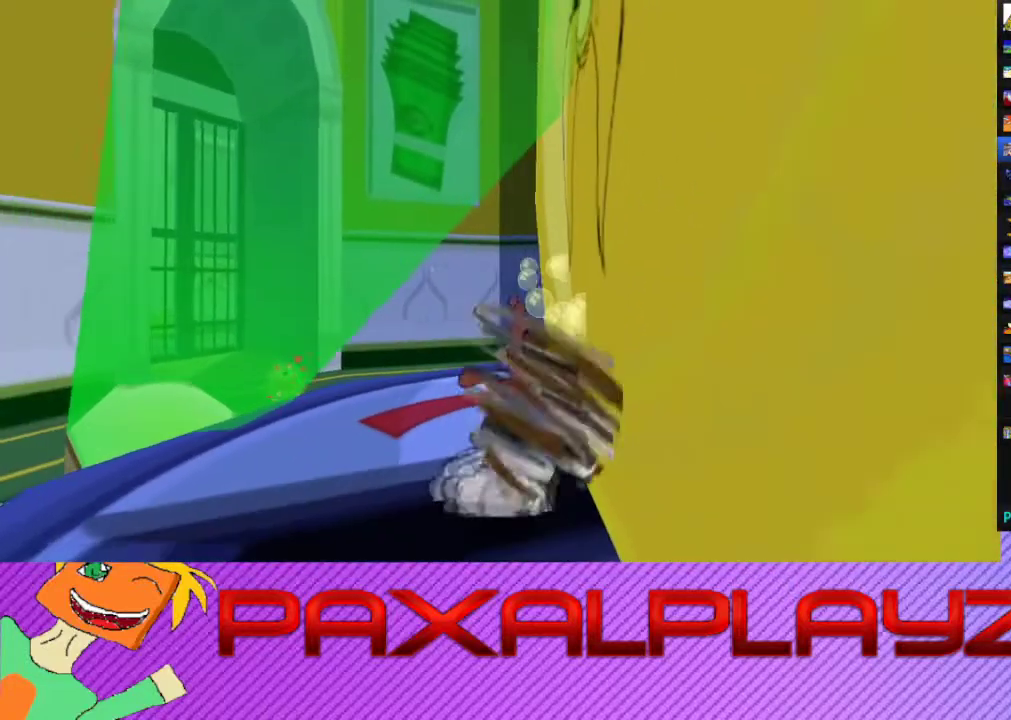
{"buttons": ["CIRCLE"], "left_stick": "right", "events": [[300, "left_stick", "right"]]}
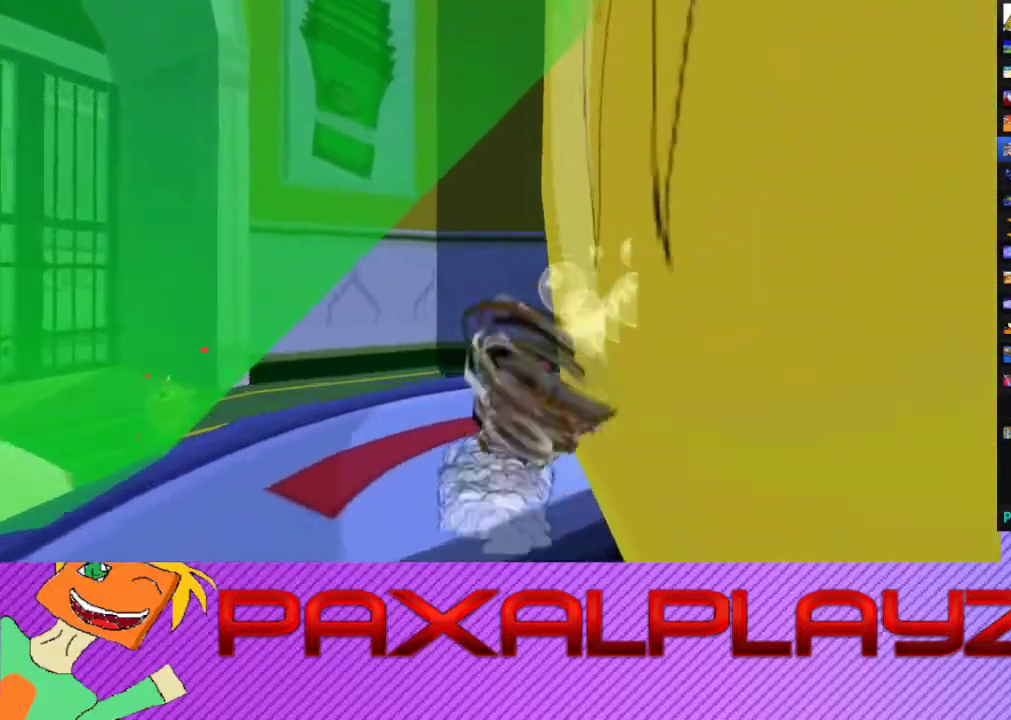
{"buttons": ["CIRCLE"], "left_stick": "down-right", "events": [[400, "left_stick", "down-right"]]}
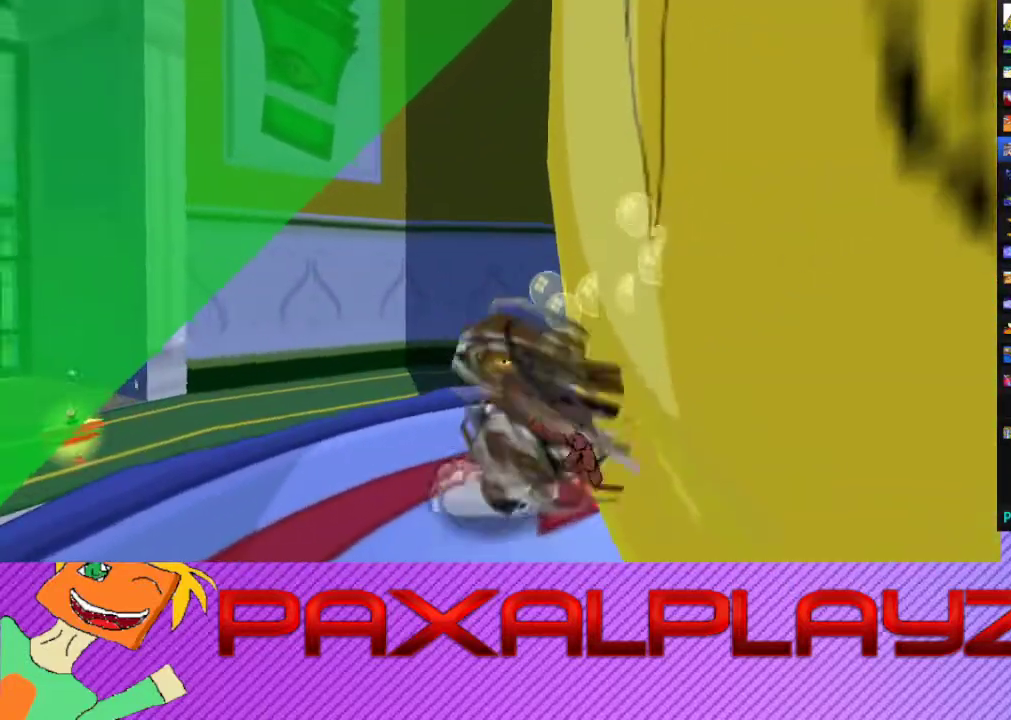
{"buttons": ["CIRCLE"], "left_stick": "up-right", "events": [[200, "left_stick", "right"], [333, "left_stick", "up-right"]]}
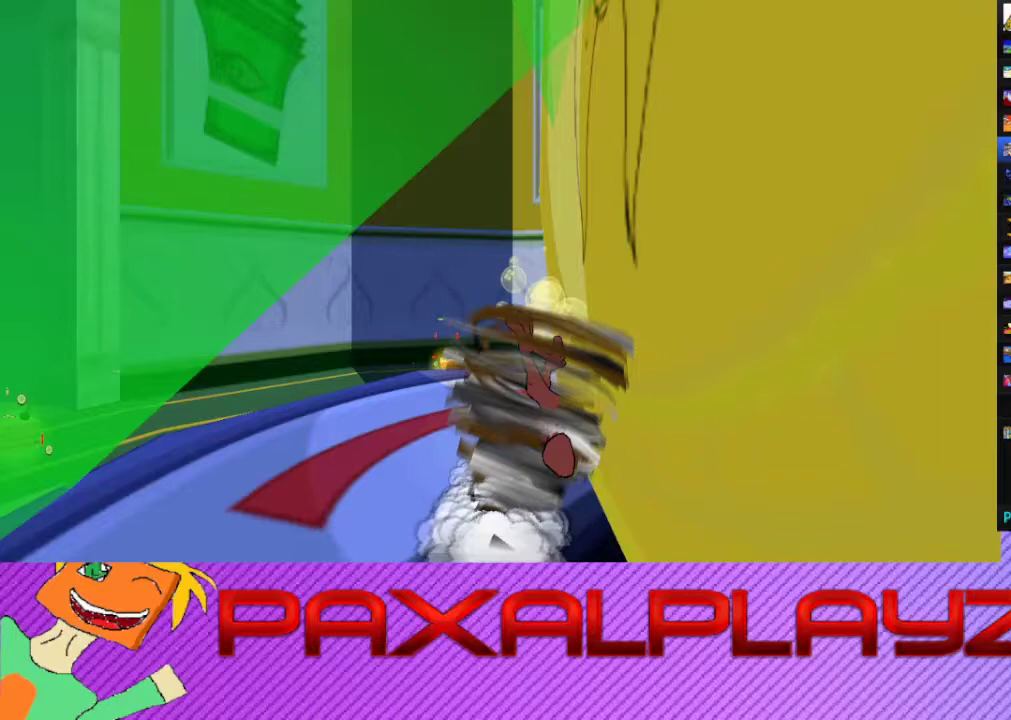
{"buttons": ["CIRCLE"], "left_stick": "down-right", "events": [[300, "left_stick", "right"], [433, "left_stick", "down-right"]]}
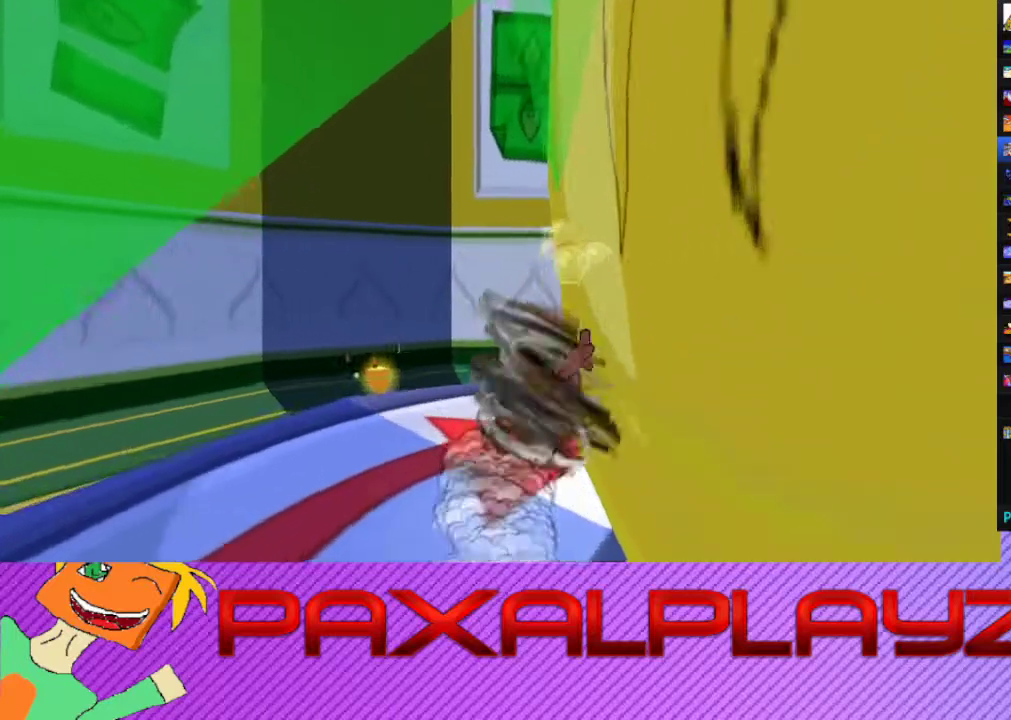
{"buttons": ["CIRCLE"], "left_stick": "right", "events": [[400, "left_stick", "right"]]}
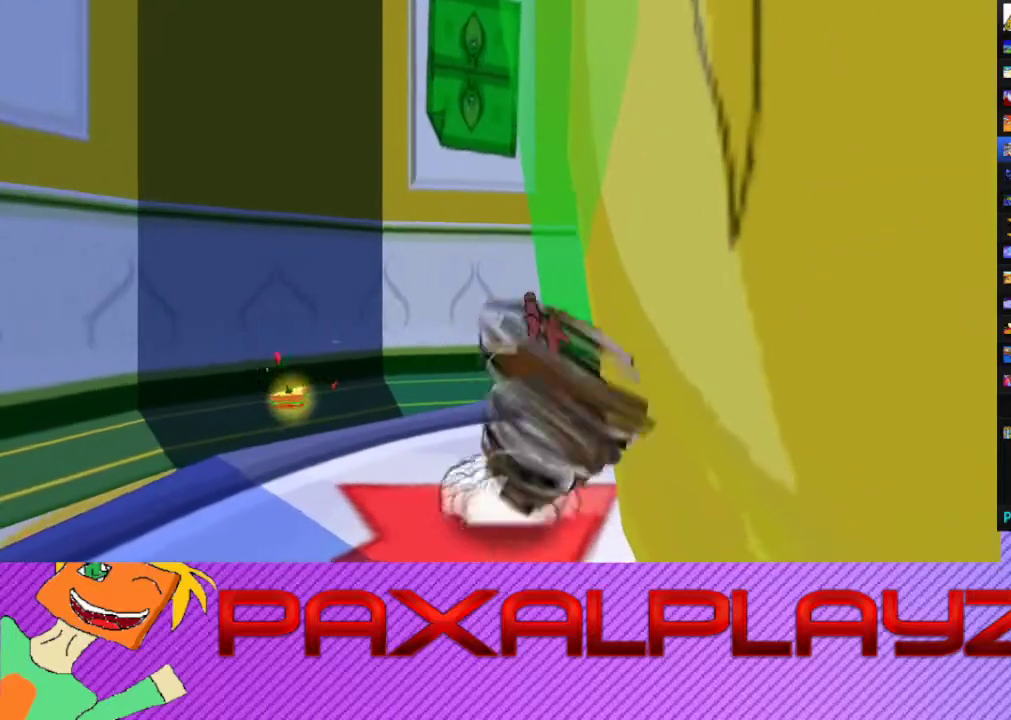
{"buttons": ["CIRCLE"], "left_stick": "right", "events": [[300, "left_stick", "down-right"], [400, "left_stick", "right"]]}
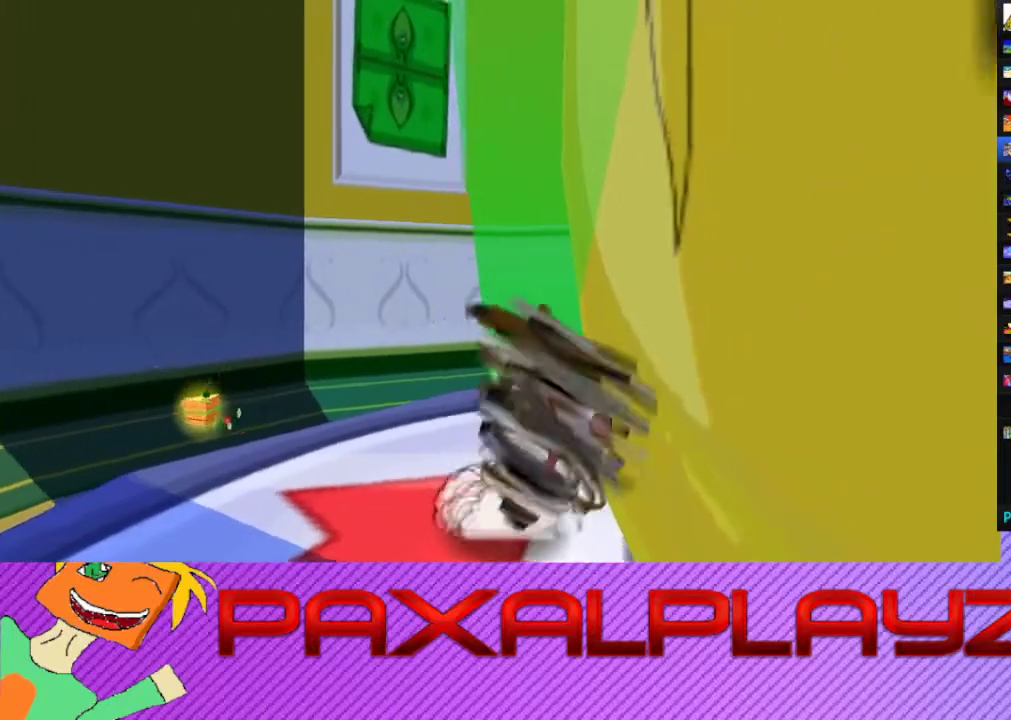
{"buttons": ["CIRCLE"], "left_stick": "right", "events": []}
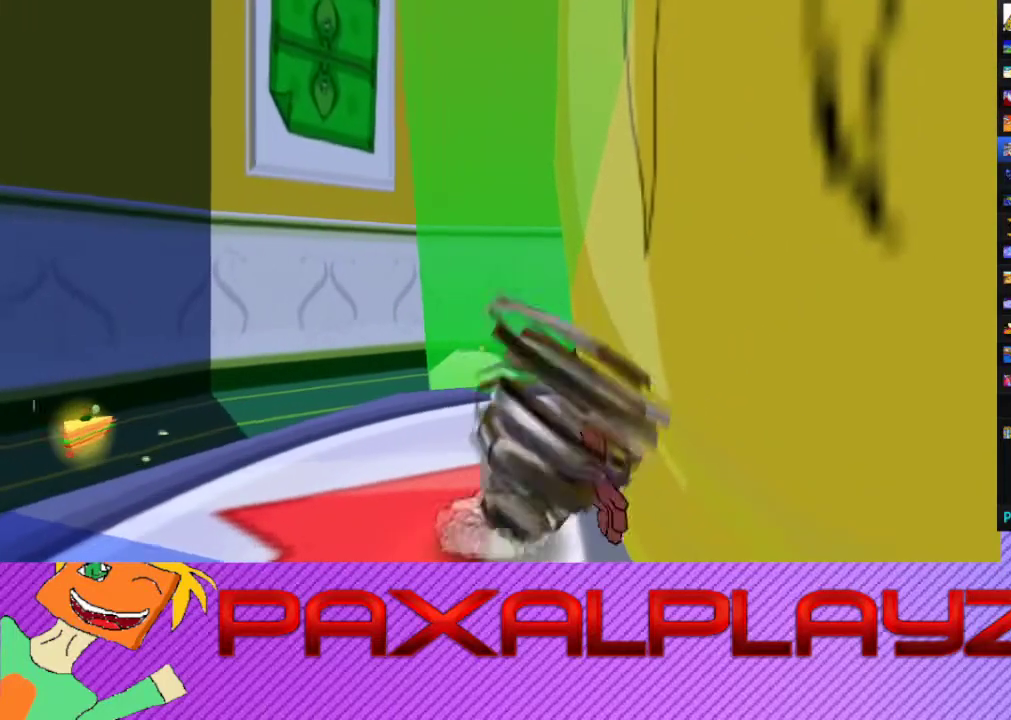
{"buttons": ["CIRCLE"], "left_stick": "right", "events": []}
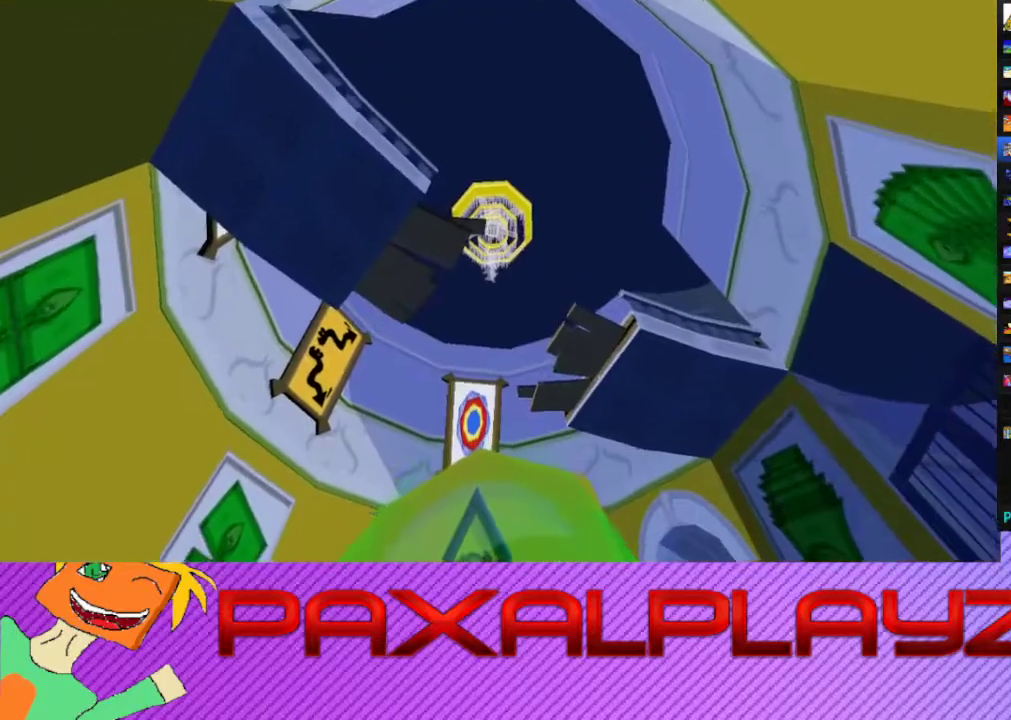
{"buttons": [], "left_stick": "center", "events": [[200, "CIRCLE", "up"], [233, "left_stick", "center"]]}
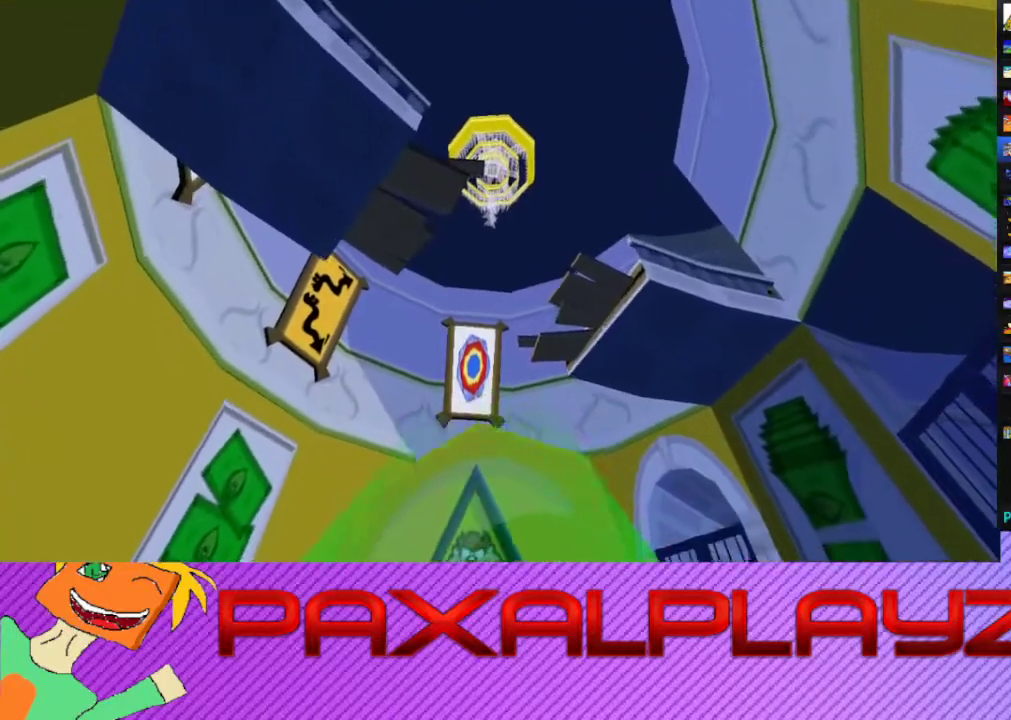
{"buttons": [], "left_stick": "center", "events": []}
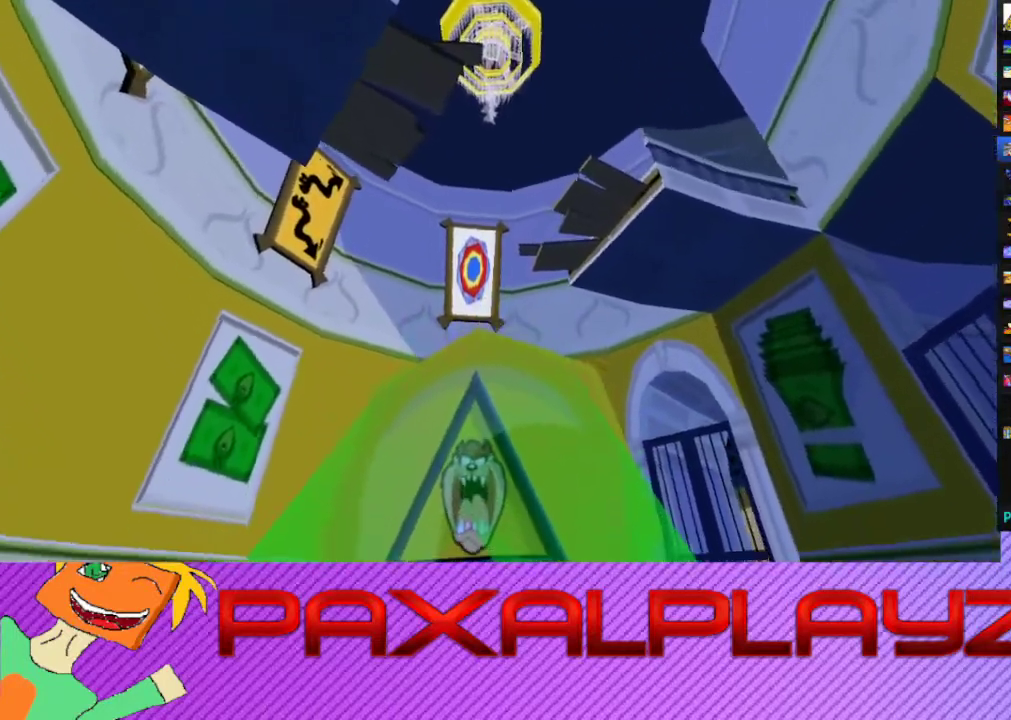
{"buttons": [], "left_stick": "center", "events": []}
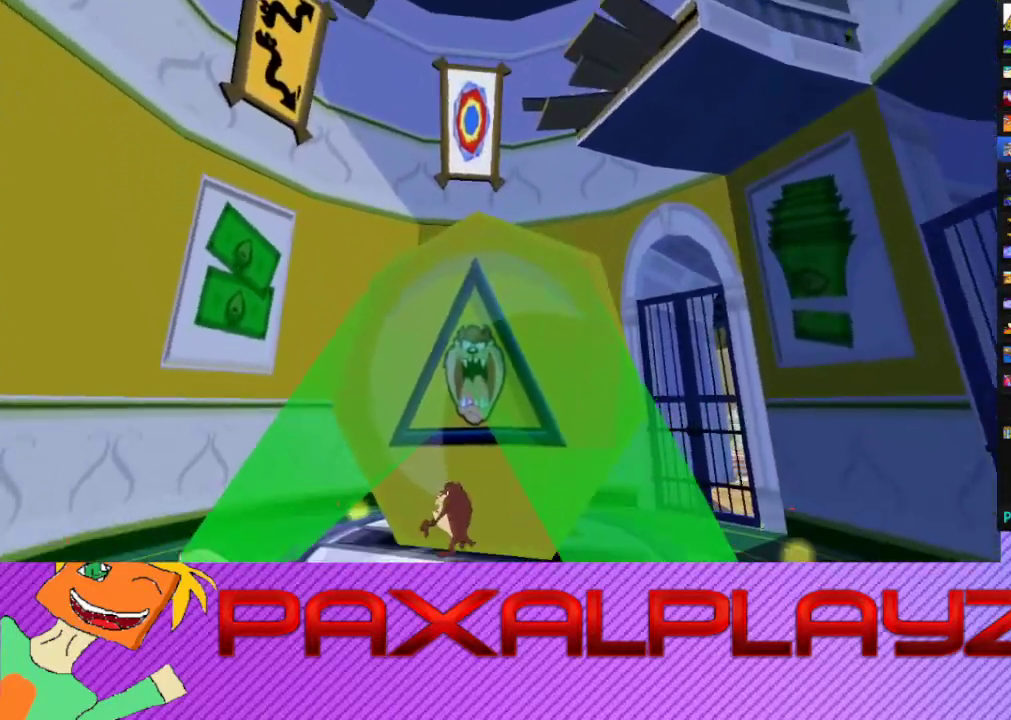
{"buttons": [], "left_stick": "center", "events": [[33, "CROSS", "down"], [100, "CROSS", "up"], [167, "CROSS", "down"], [233, "CROSS", "up"], [400, "CROSS", "down"], [500, "CROSS", "up"]]}
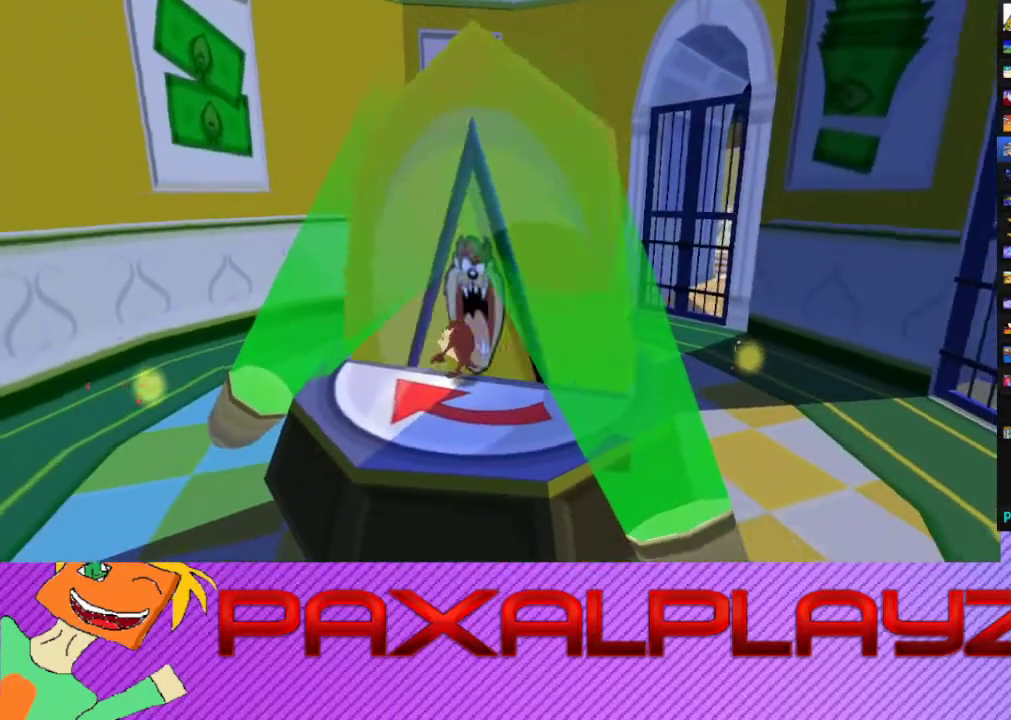
{"buttons": ["CROSS"], "left_stick": "center", "events": [[67, "CROSS", "down"], [133, "CROSS", "up"], [333, "CROSS", "down"]]}
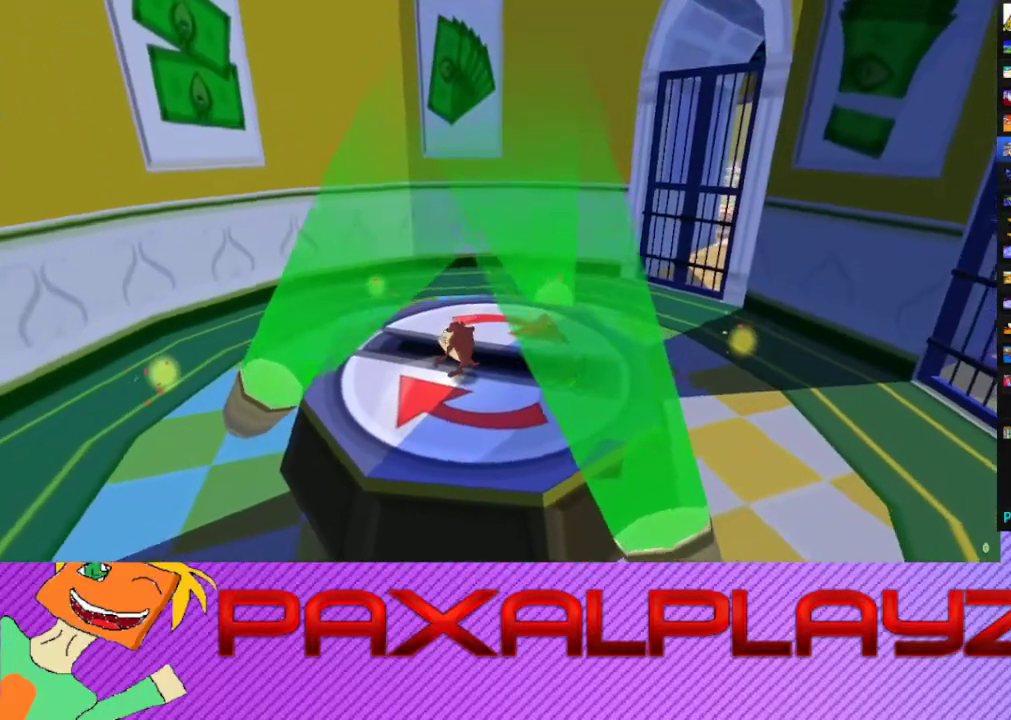
{"buttons": ["CROSS"], "left_stick": "center", "events": [[33, "CROSS", "up"], [233, "CROSS", "down"], [300, "CROSS", "up"], [500, "CROSS", "down"]]}
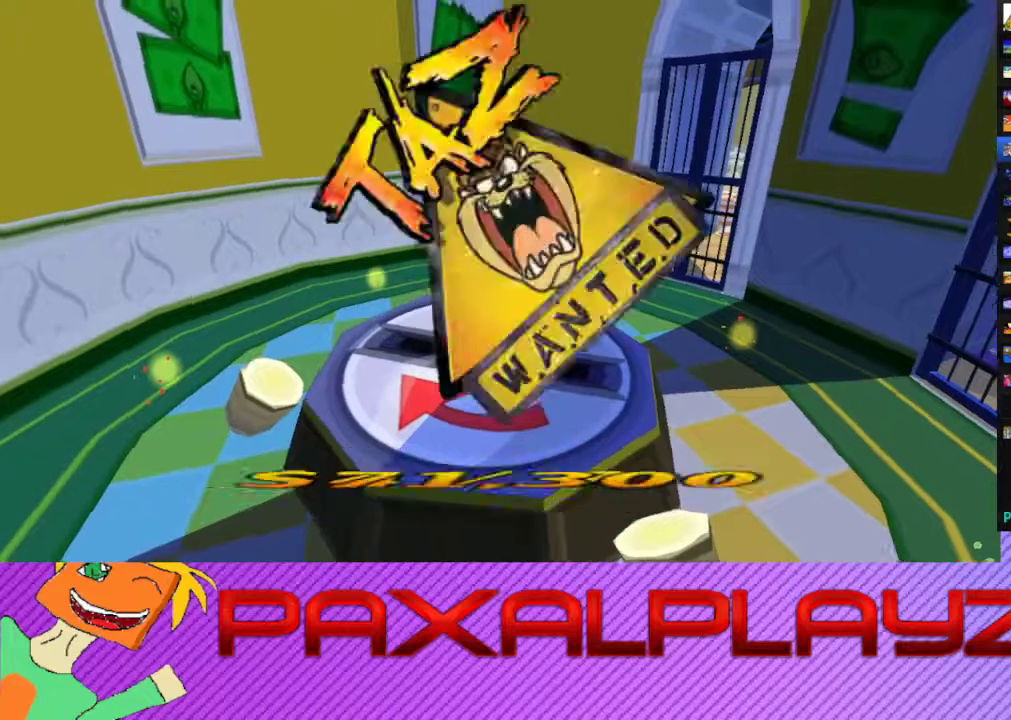
{"buttons": [], "left_stick": "center", "events": [[233, "CROSS", "up"]]}
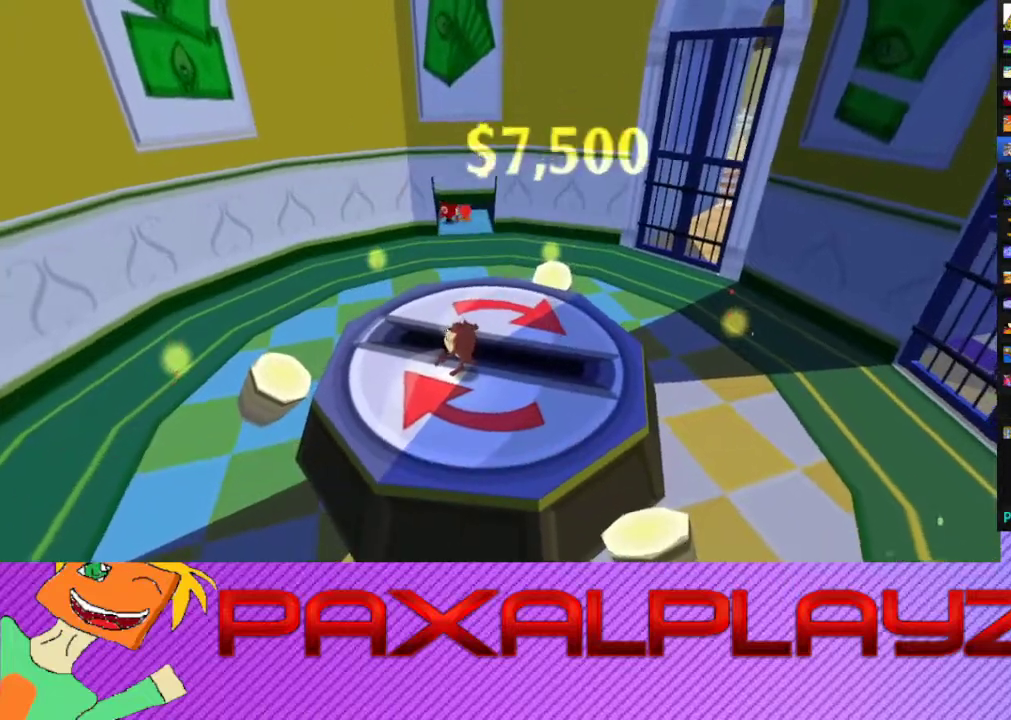
{"buttons": [], "left_stick": "center", "events": []}
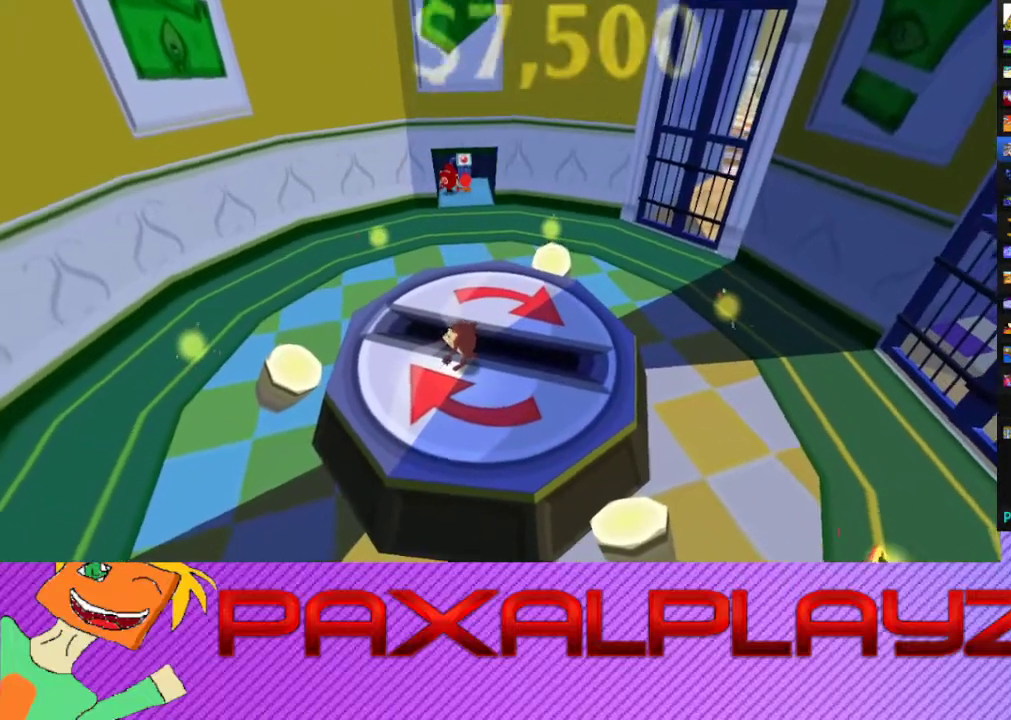
{"buttons": [], "left_stick": "center", "events": []}
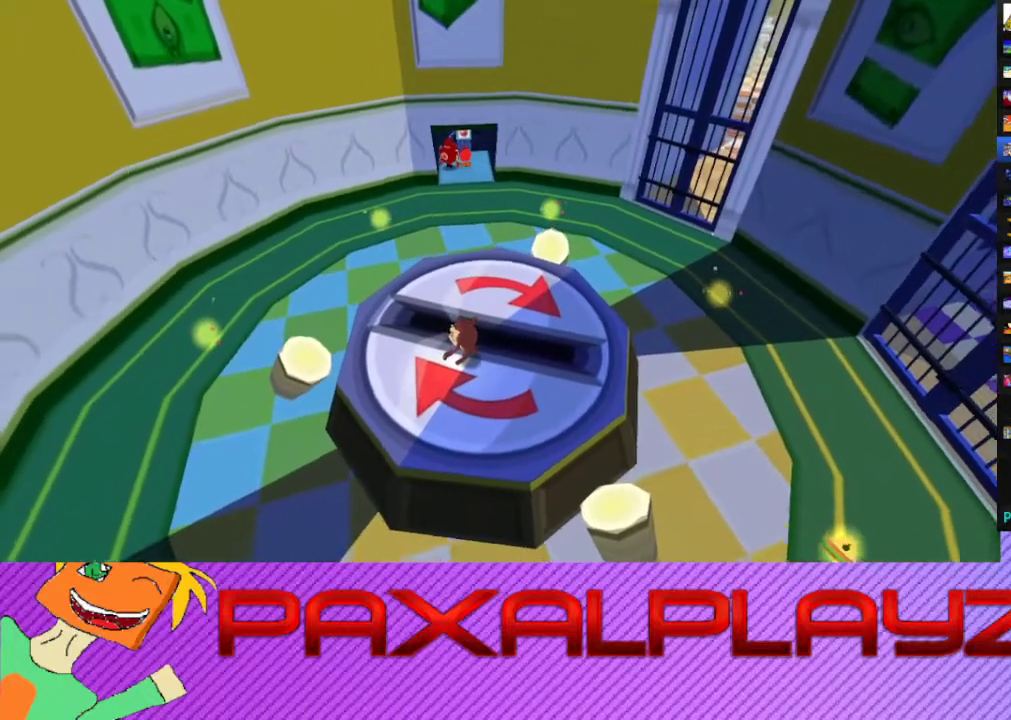
{"buttons": ["CIRCLE"], "left_stick": "up", "events": [[267, "left_stick", "up"], [500, "CIRCLE", "down"]]}
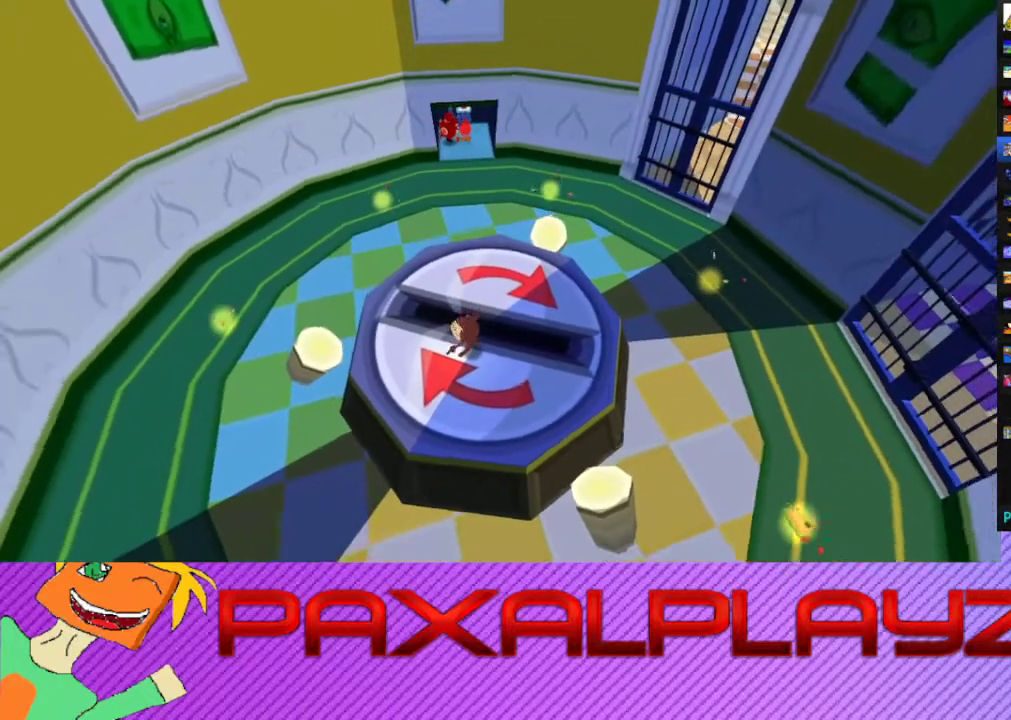
{"buttons": ["CIRCLE"], "left_stick": "up", "events": []}
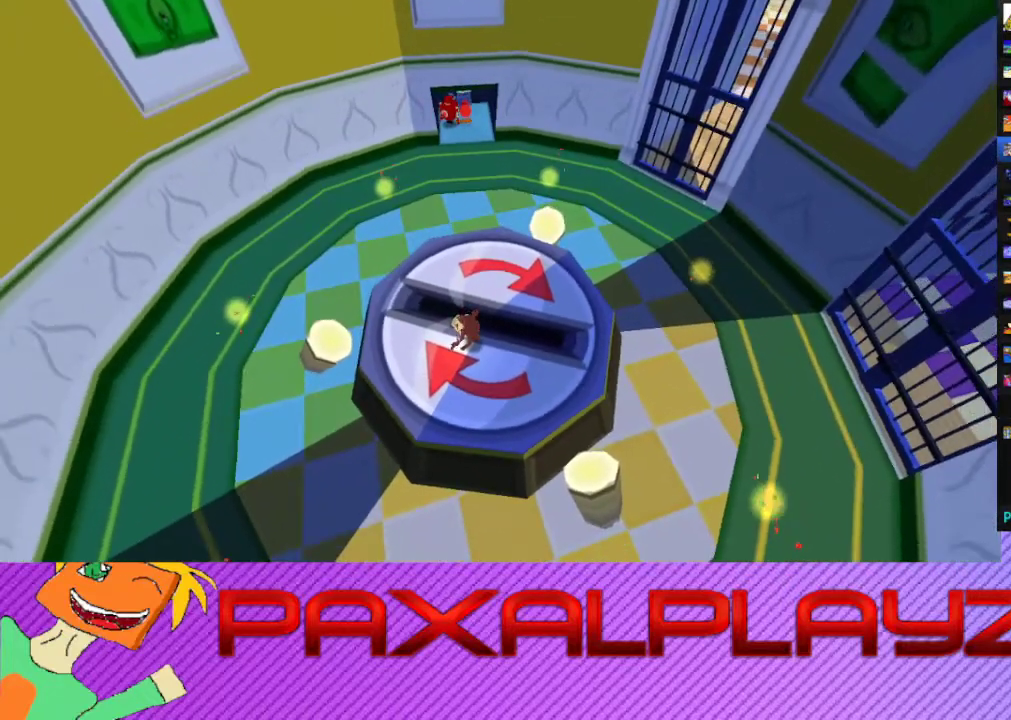
{"buttons": ["CIRCLE"], "left_stick": "up", "events": []}
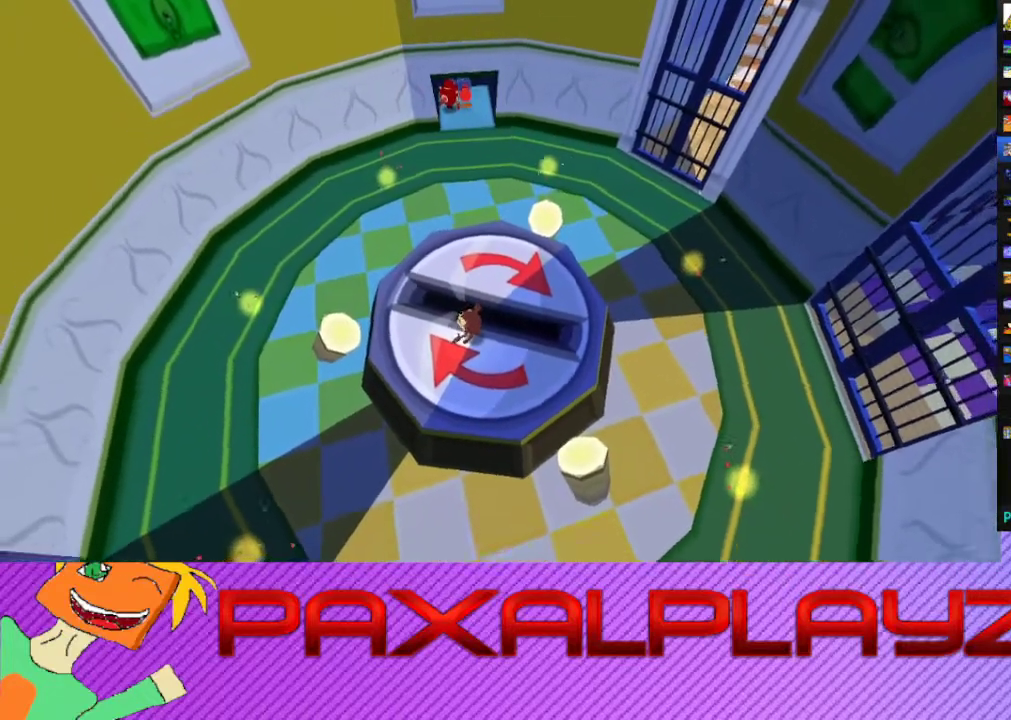
{"buttons": ["CIRCLE"], "left_stick": "up", "events": []}
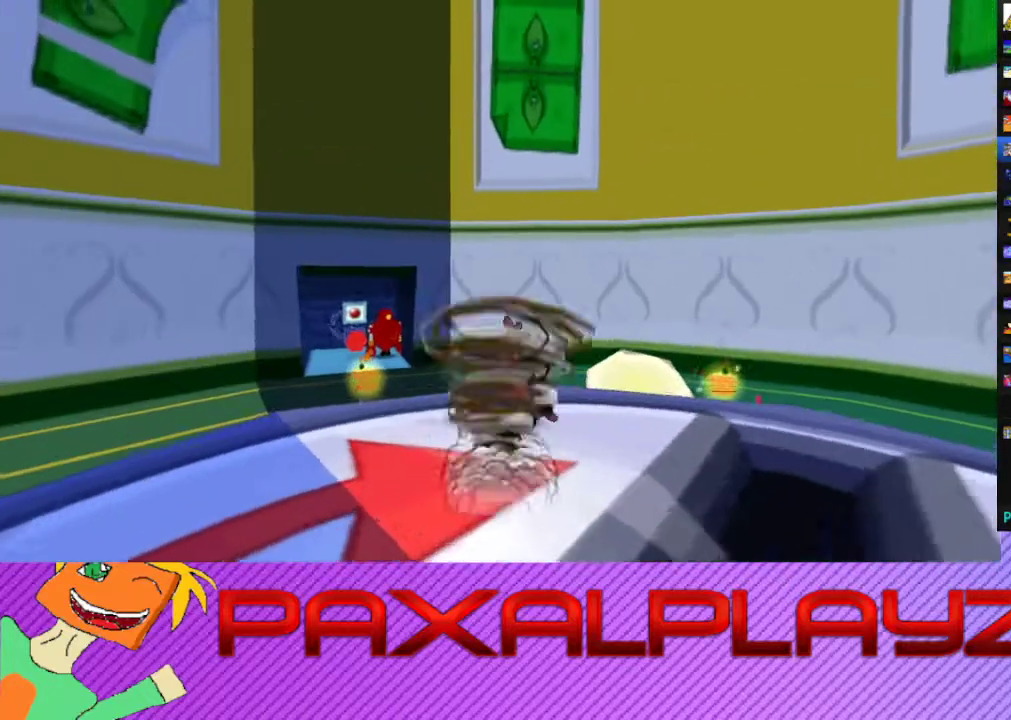
{"buttons": ["CIRCLE"], "left_stick": "up-left", "events": [[100, "left_stick", "left"], [200, "left_stick", "up-left"], [300, "left_stick", "up"], [500, "left_stick", "up-left"]]}
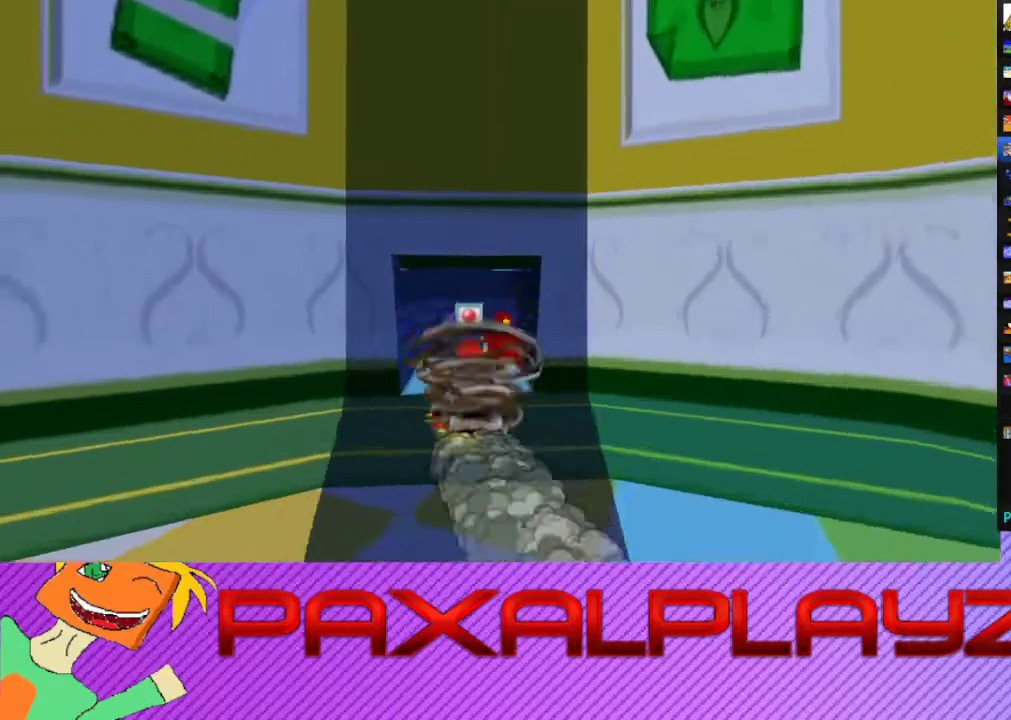
{"buttons": [], "left_stick": "down", "events": [[200, "left_stick", "up-right"], [267, "CIRCLE", "up"], [267, "CROSS", "down"], [267, "left_stick", "down-right"], [433, "CROSS", "up"], [467, "left_stick", "down"]]}
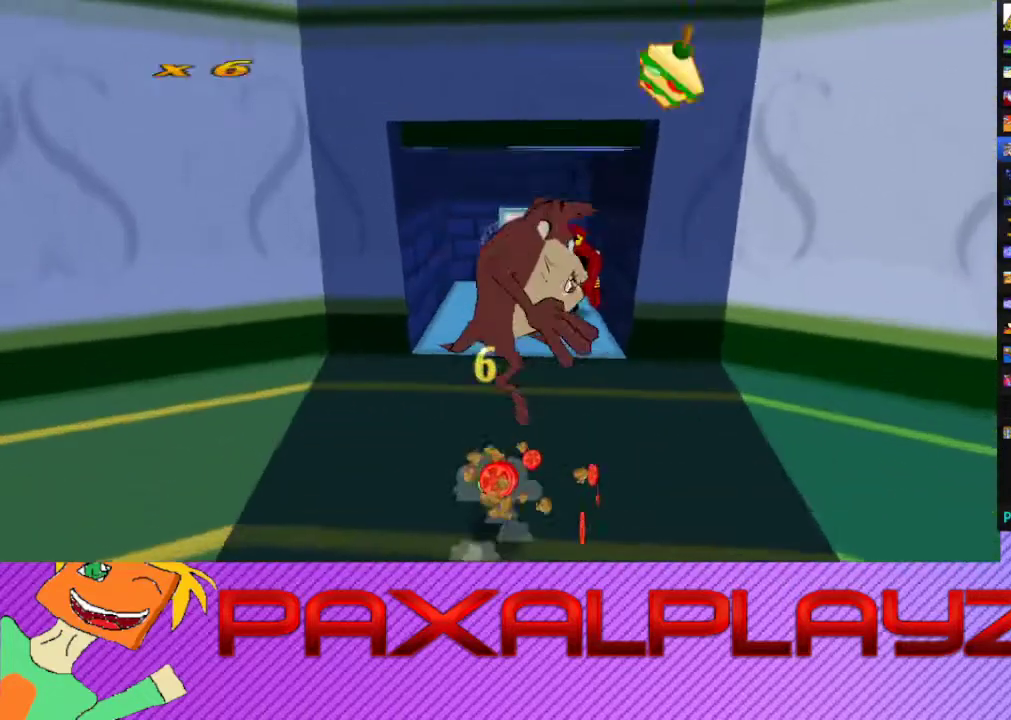
{"buttons": [], "left_stick": "center", "events": [[467, "left_stick", "center"]]}
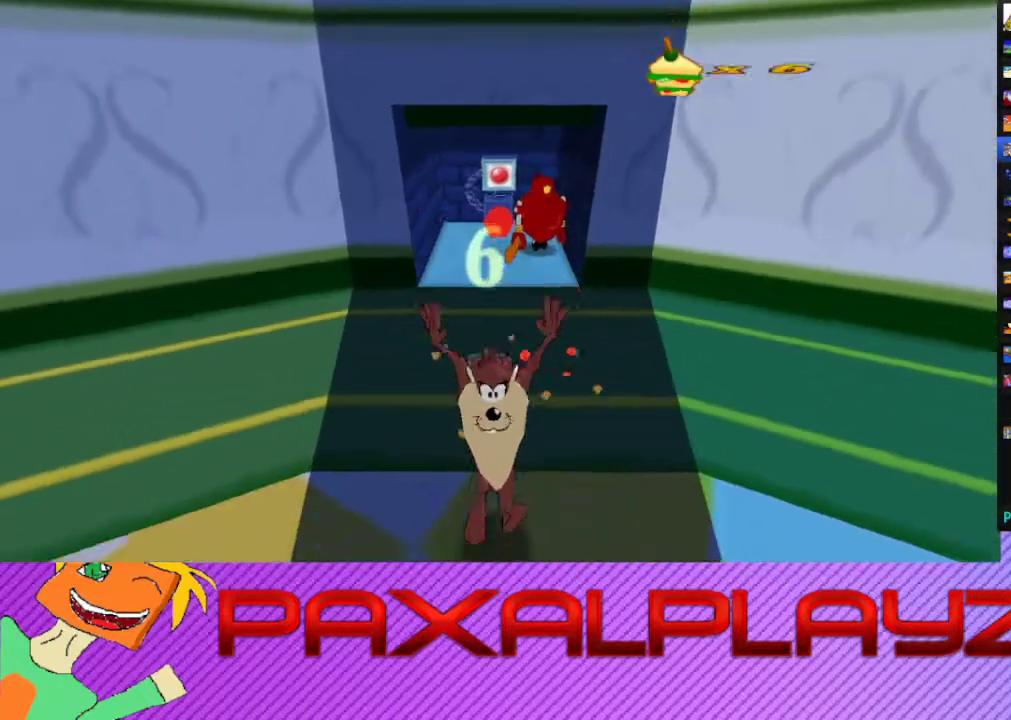
{"buttons": [], "left_stick": "down", "events": [[400, "left_stick", "down"]]}
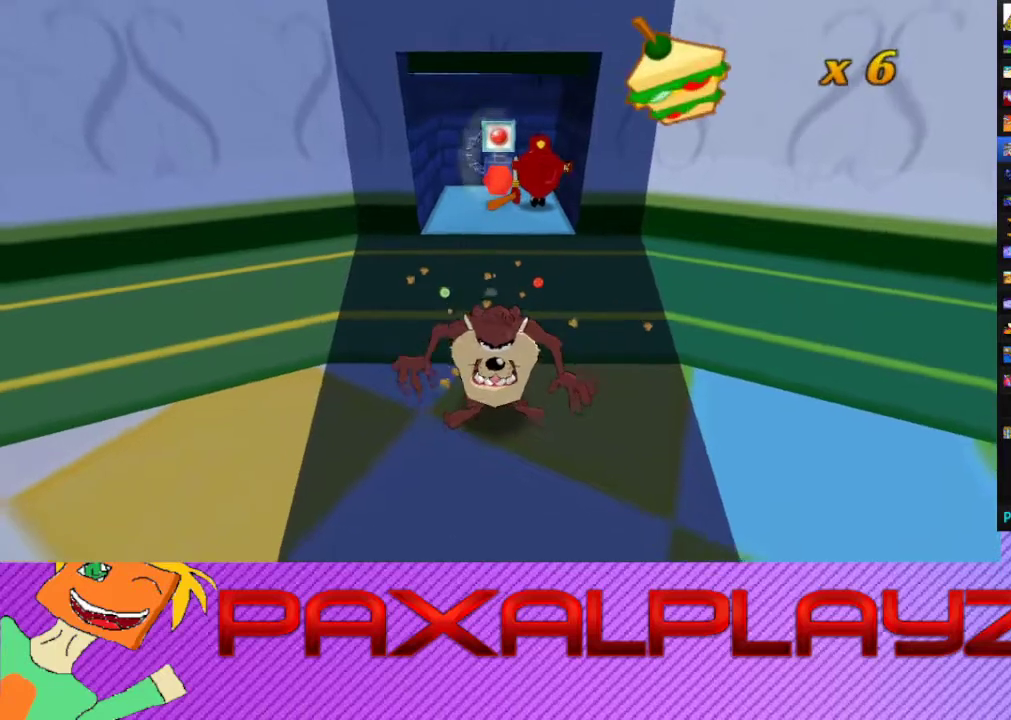
{"buttons": [], "left_stick": "up", "events": [[267, "CROSS", "down"], [400, "left_stick", "right"], [467, "CROSS", "up"], [500, "left_stick", "up"]]}
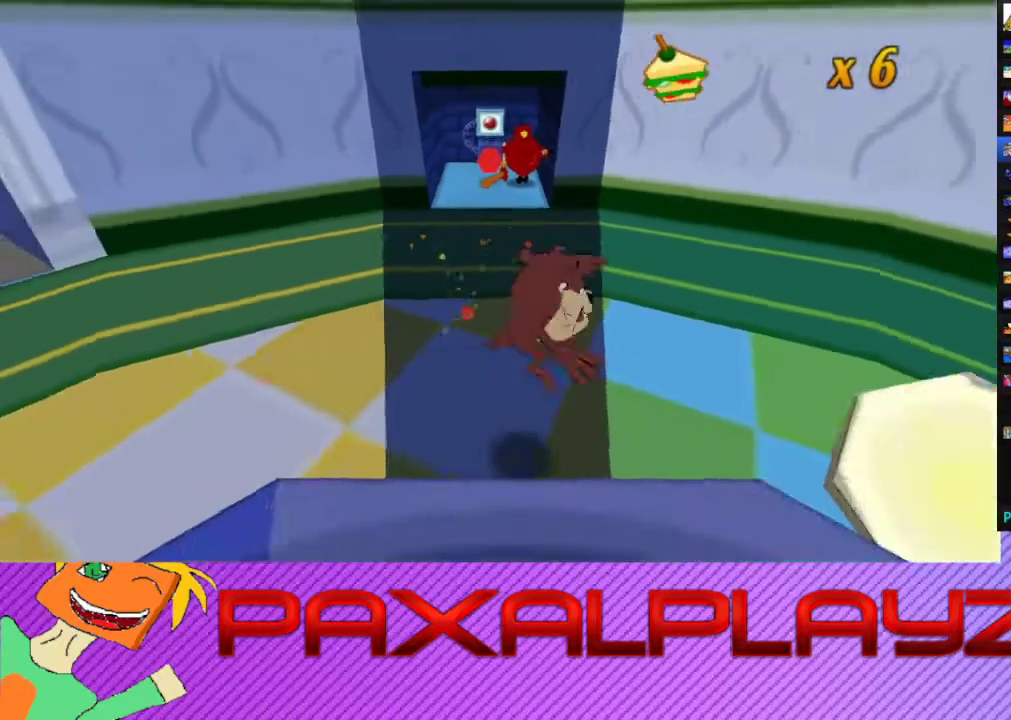
{"buttons": [], "left_stick": "up", "events": []}
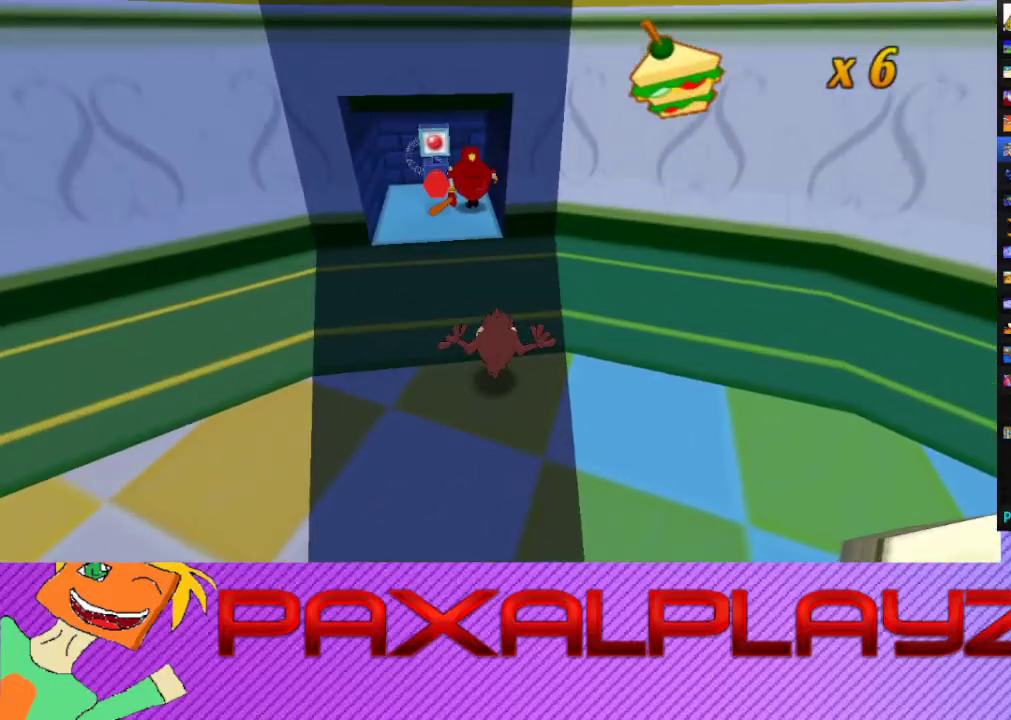
{"buttons": [], "left_stick": "down", "events": [[233, "left_stick", "center"], [367, "left_stick", "down"]]}
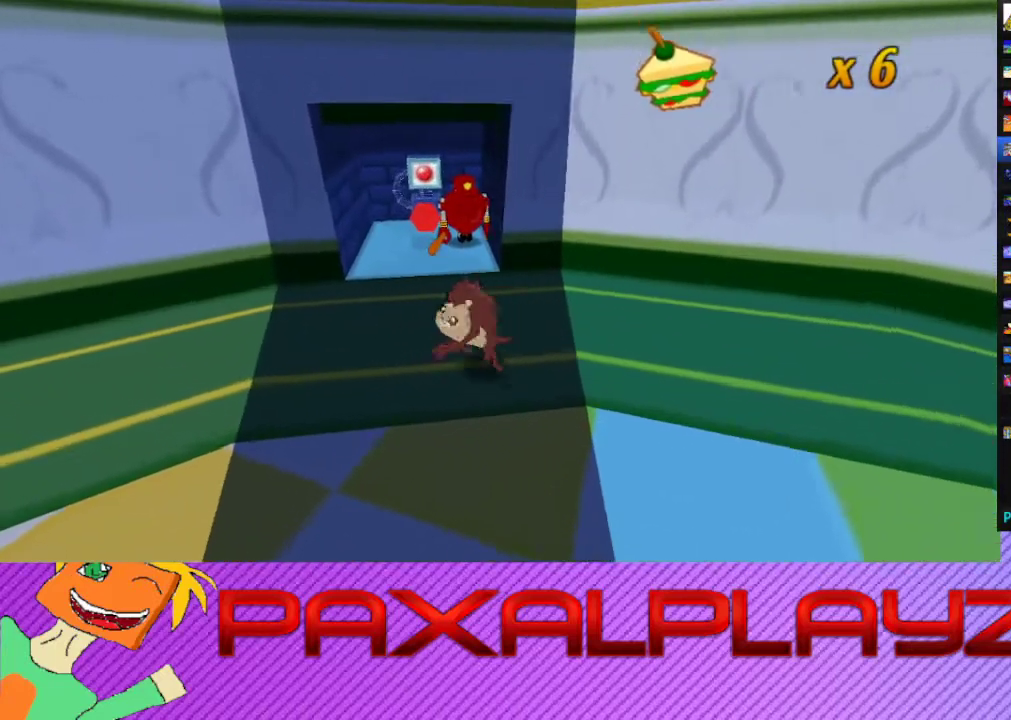
{"buttons": [], "left_stick": "center", "events": [[133, "left_stick", "up"], [400, "left_stick", "center"]]}